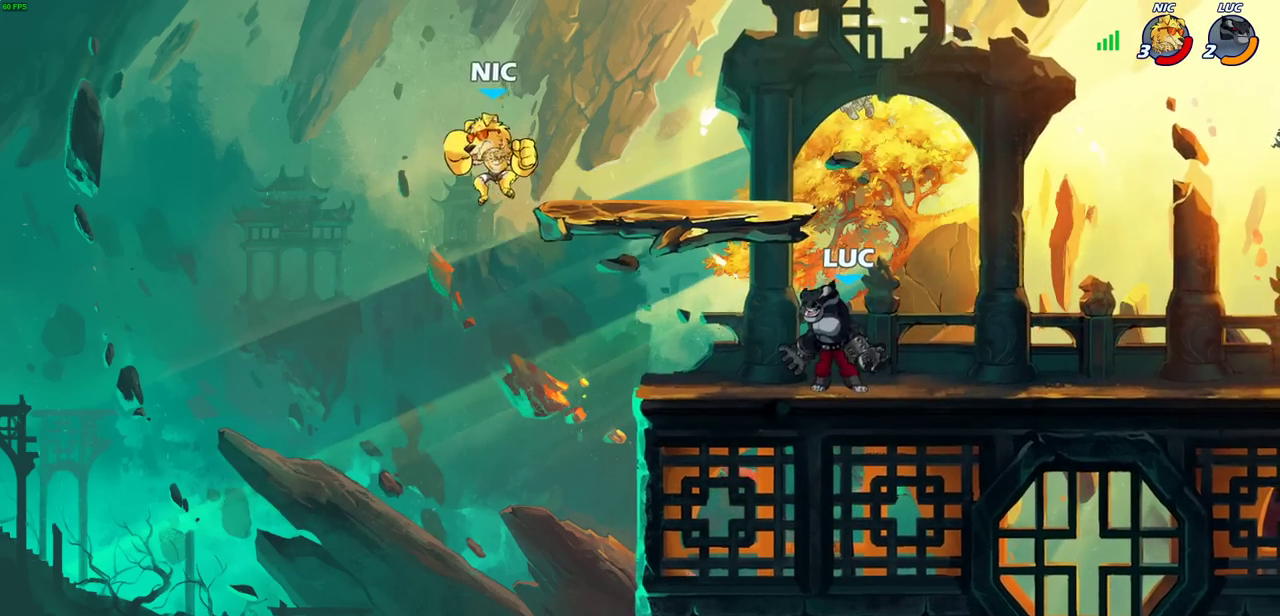
Gameplay with a controller (PlayStation layout); each line is a JSON object with the inputs held at the frame after it (dt_ms = milliseconds from this image to that frame). "events" lists button and stick changes between this image and that frame as [ms after this image, input, new state], when the widget could be followed in between.
{"dt_ms": 400, "buttons": [], "left_stick": "left", "right_stick": "center", "events": [[200, "CIRCLE", "up"], [200, "left_stick", "up-right"], [267, "left_stick", "left"]]}
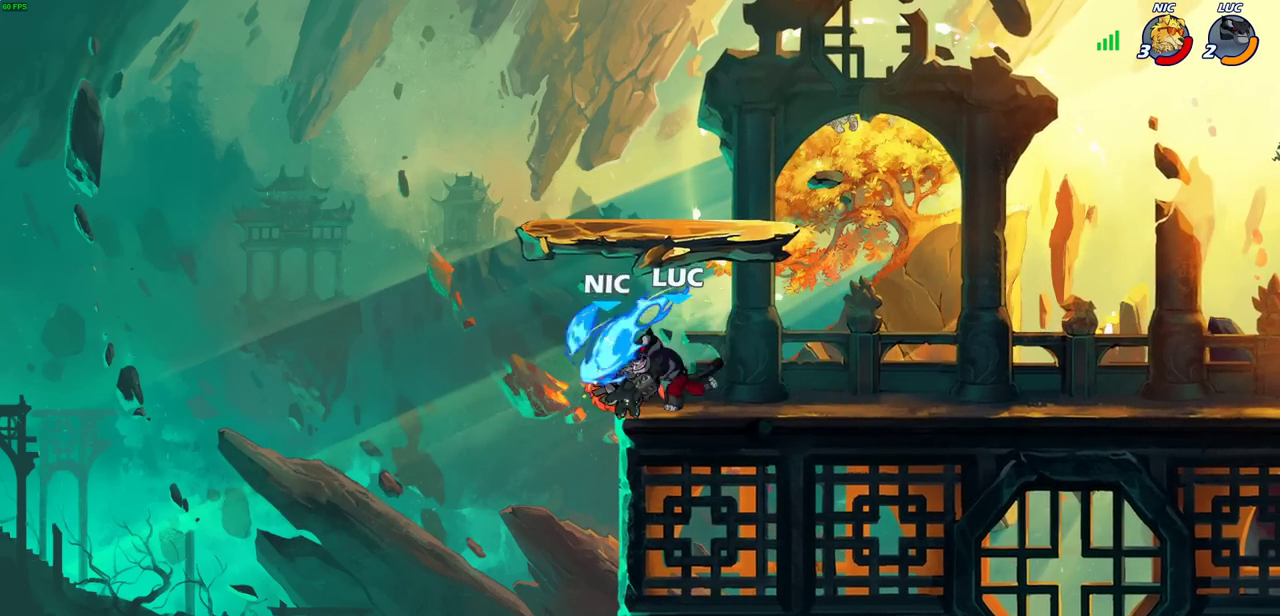
{"dt_ms": 600, "buttons": [], "left_stick": "left", "right_stick": "center", "events": []}
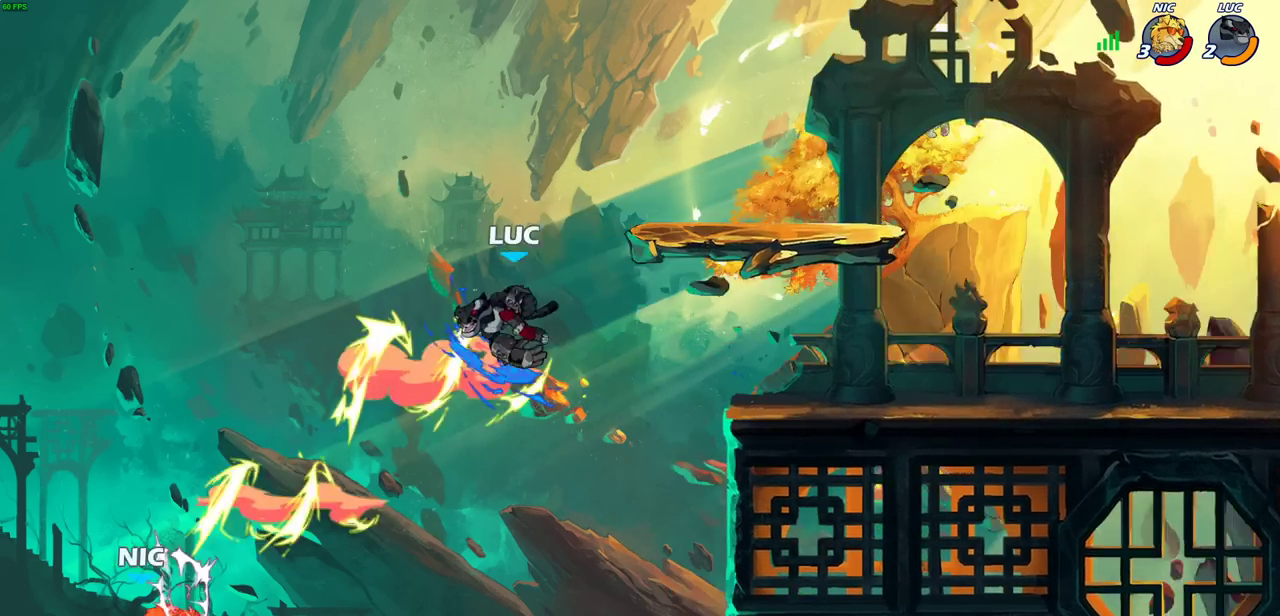
{"dt_ms": 500, "buttons": ["CROSS"], "left_stick": "right", "right_stick": "center", "events": [[100, "left_stick", "up-right"], [167, "left_stick", "right"], [383, "CROSS", "down"]]}
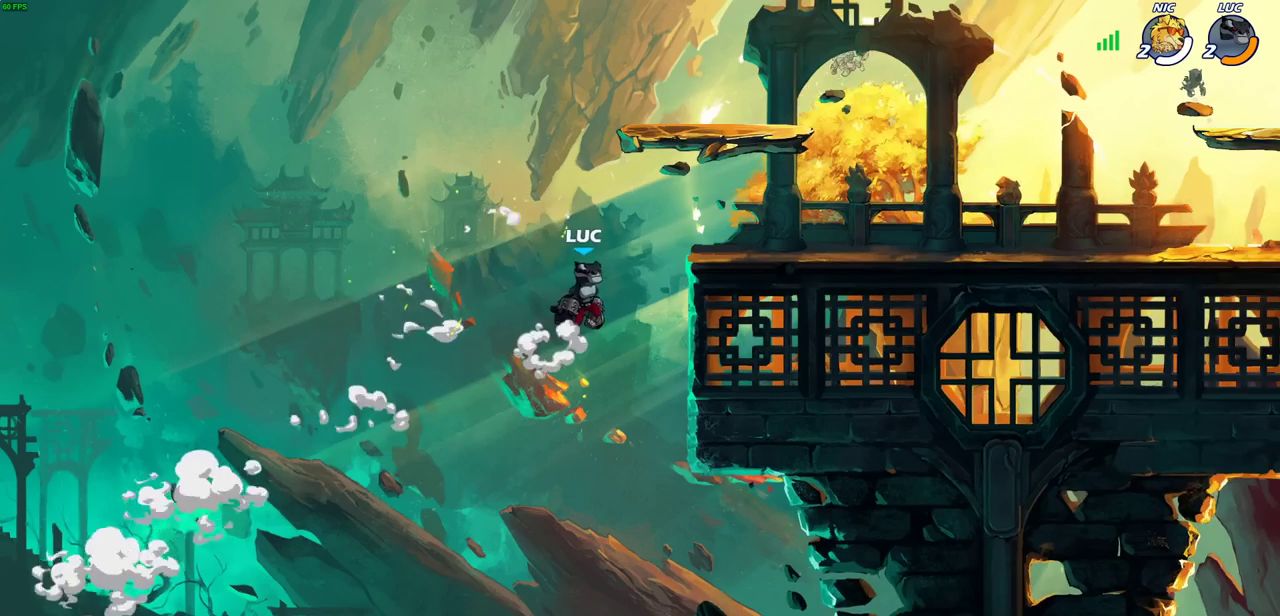
{"dt_ms": 600, "buttons": [], "left_stick": "right", "right_stick": "center", "events": [[50, "CIRCLE", "down"], [67, "CROSS", "up"], [200, "CIRCLE", "up"]]}
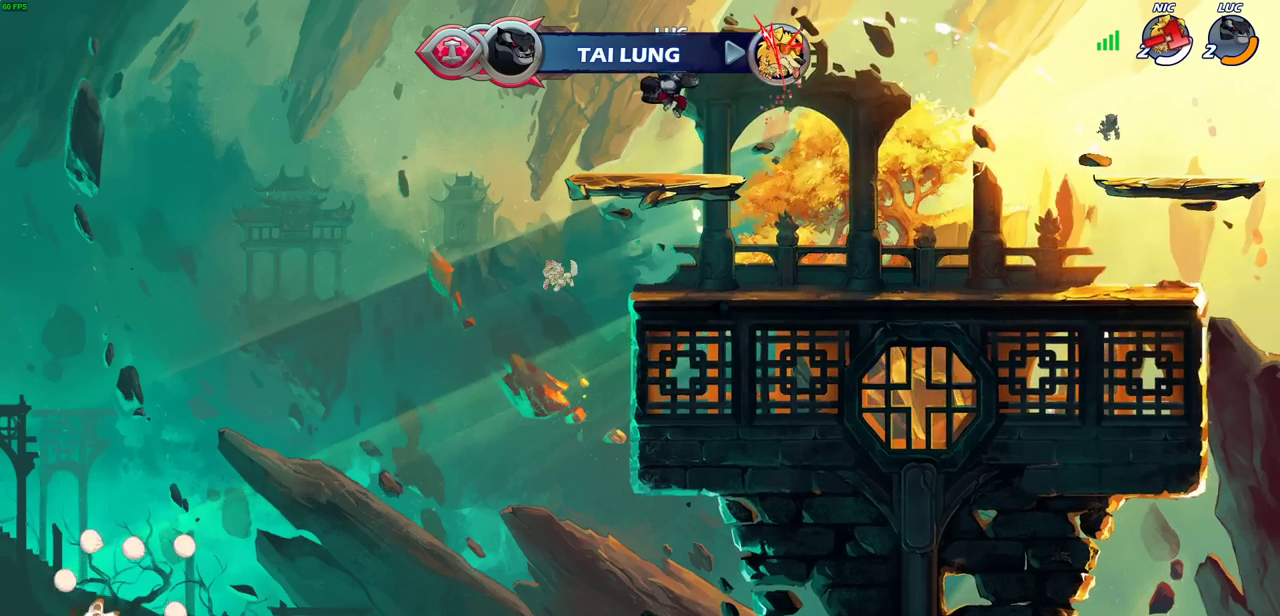
{"dt_ms": 600, "buttons": [], "left_stick": "center", "right_stick": "center", "events": [[83, "CROSS", "down"], [250, "CROSS", "up"], [333, "CROSS", "down"], [467, "left_stick", "center"], [483, "CROSS", "up"]]}
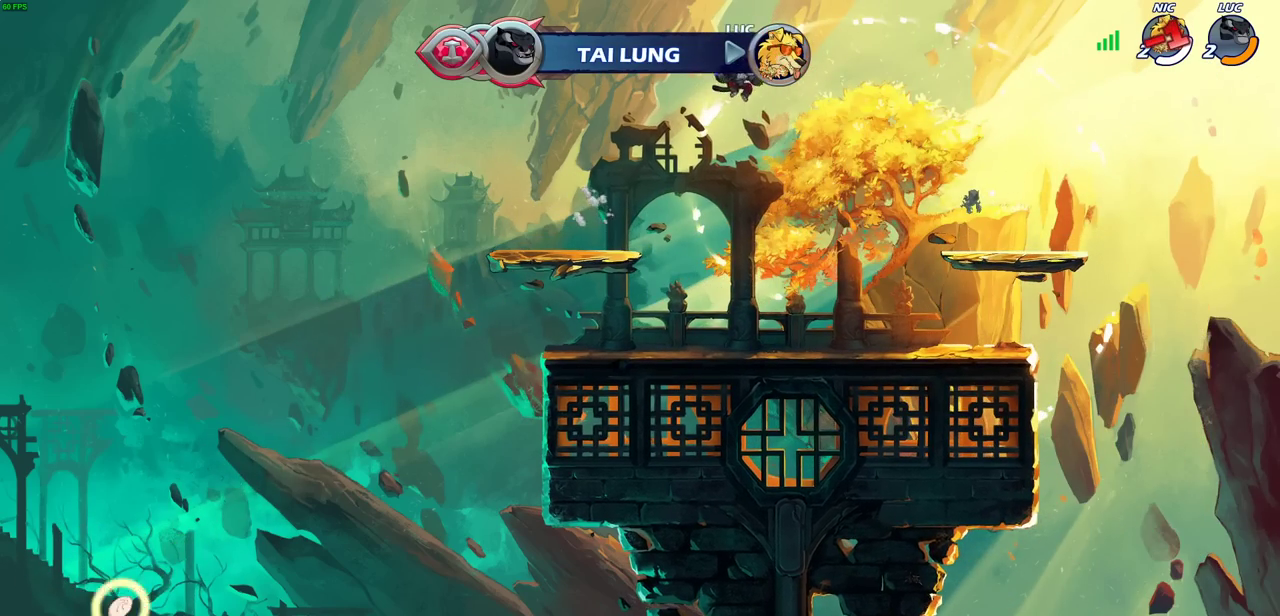
{"dt_ms": 300, "buttons": ["R1"], "left_stick": "up", "right_stick": "center", "events": [[67, "left_stick", "up-right"], [217, "left_stick", "up"], [250, "R1", "down"]]}
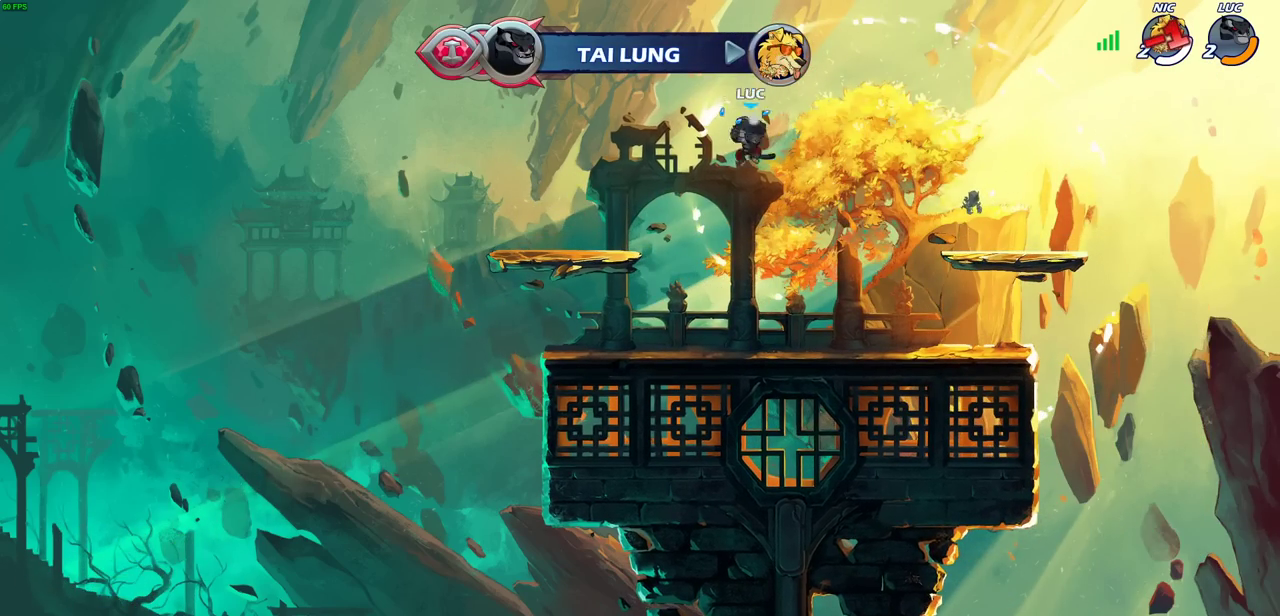
{"dt_ms": 400, "buttons": [], "left_stick": "center", "right_stick": "center", "events": [[17, "R1", "up"], [50, "left_stick", "center"]]}
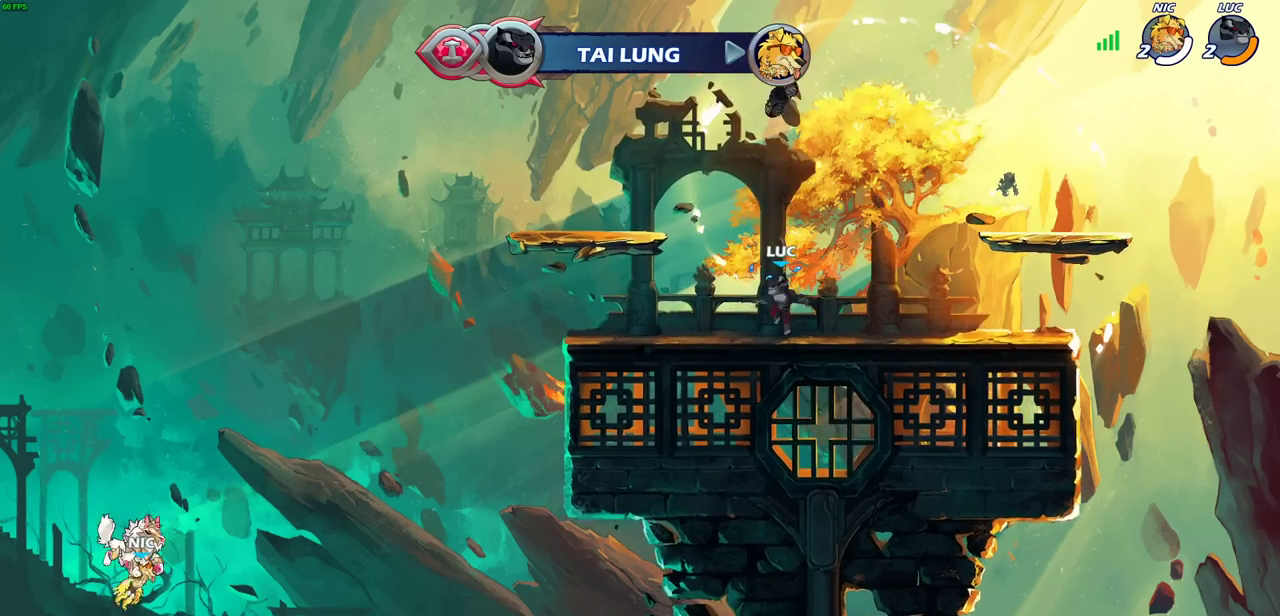
{"dt_ms": 600, "buttons": ["R1"], "left_stick": "right", "right_stick": "center", "events": [[133, "CROSS", "down"], [267, "CROSS", "up"], [350, "CROSS", "down"], [467, "CROSS", "up"], [500, "left_stick", "right"], [550, "R1", "down"]]}
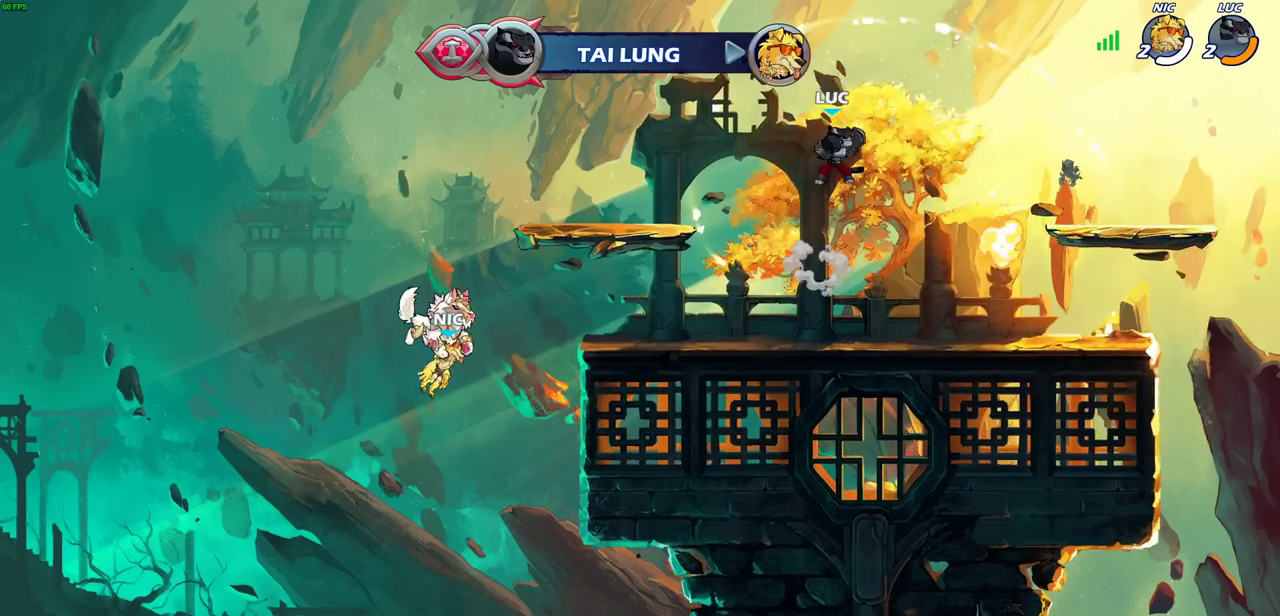
{"dt_ms": 700, "buttons": [], "left_stick": "center", "right_stick": "center", "events": [[33, "R1", "up"], [333, "left_stick", "left"], [400, "left_stick", "up-left"], [450, "R1", "down"], [450, "left_stick", "up"], [517, "R1", "up"], [600, "left_stick", "center"]]}
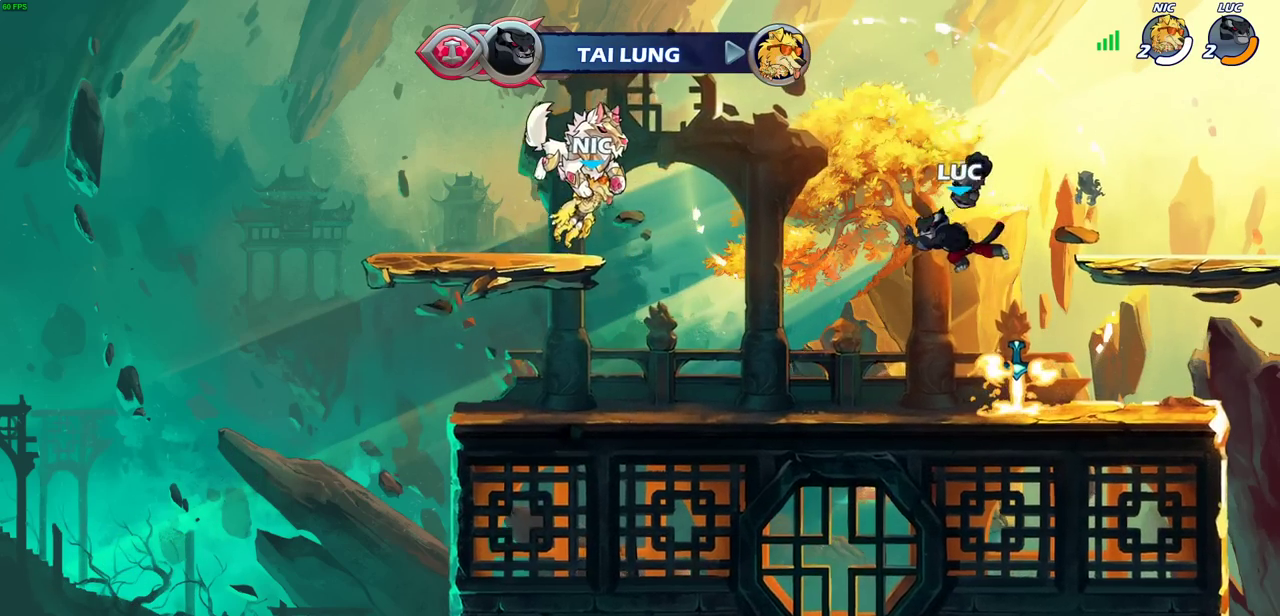
{"dt_ms": 300, "buttons": ["CROSS", "R1"], "left_stick": "right", "right_stick": "center", "events": [[200, "left_stick", "right"], [250, "R1", "down"], [300, "CROSS", "down"]]}
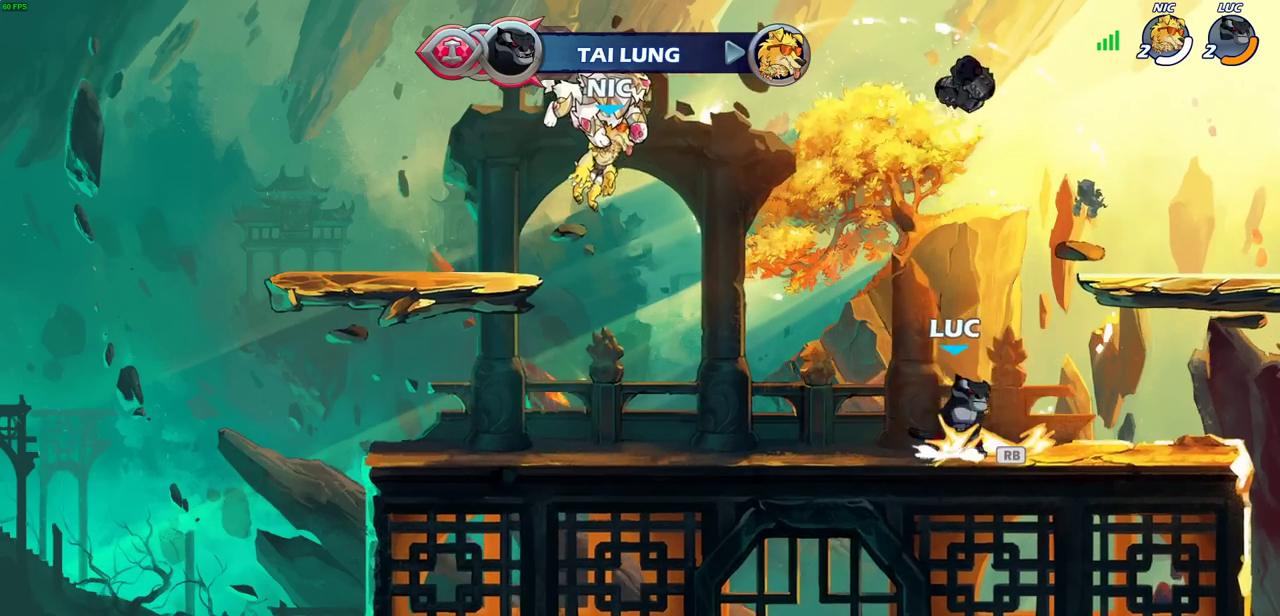
{"dt_ms": 300, "buttons": ["CIRCLE"], "left_stick": "up-left", "right_stick": "center", "events": [[67, "R1", "up"], [100, "CROSS", "up"], [150, "left_stick", "center"], [250, "left_stick", "up-left"], [283, "CIRCLE", "down"]]}
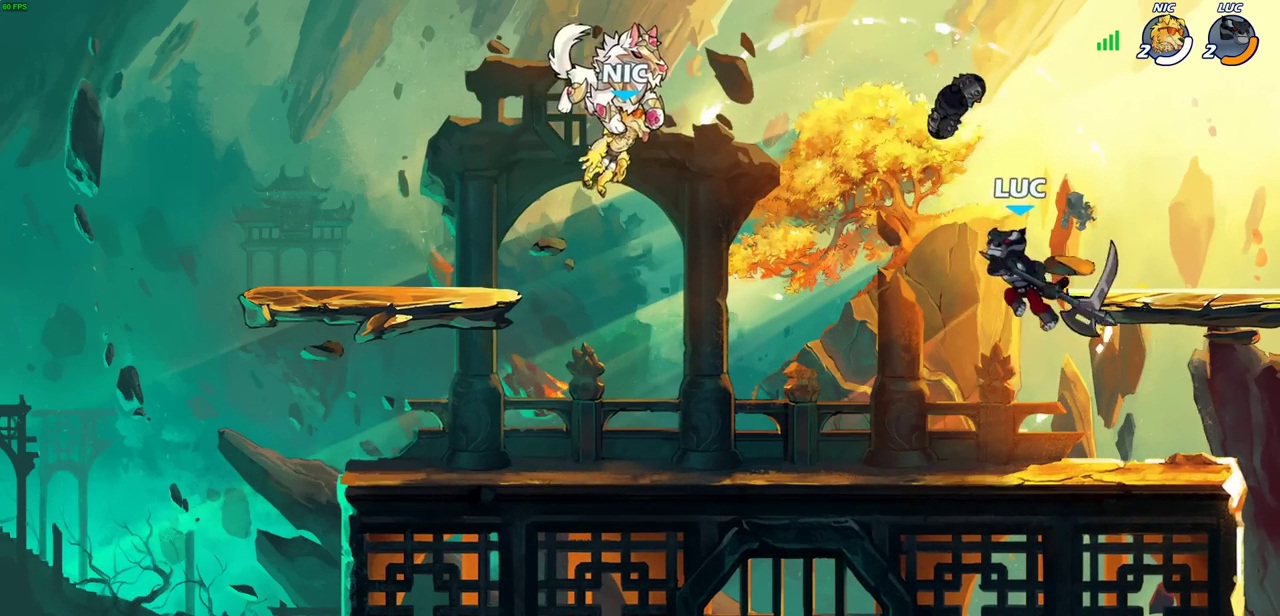
{"dt_ms": 800, "buttons": ["R1"], "left_stick": "up", "right_stick": "center", "events": [[33, "left_stick", "center"], [67, "CIRCLE", "up"], [400, "left_stick", "right"], [550, "left_stick", "down-right"], [617, "left_stick", "up-left"], [733, "left_stick", "up"], [750, "R1", "down"]]}
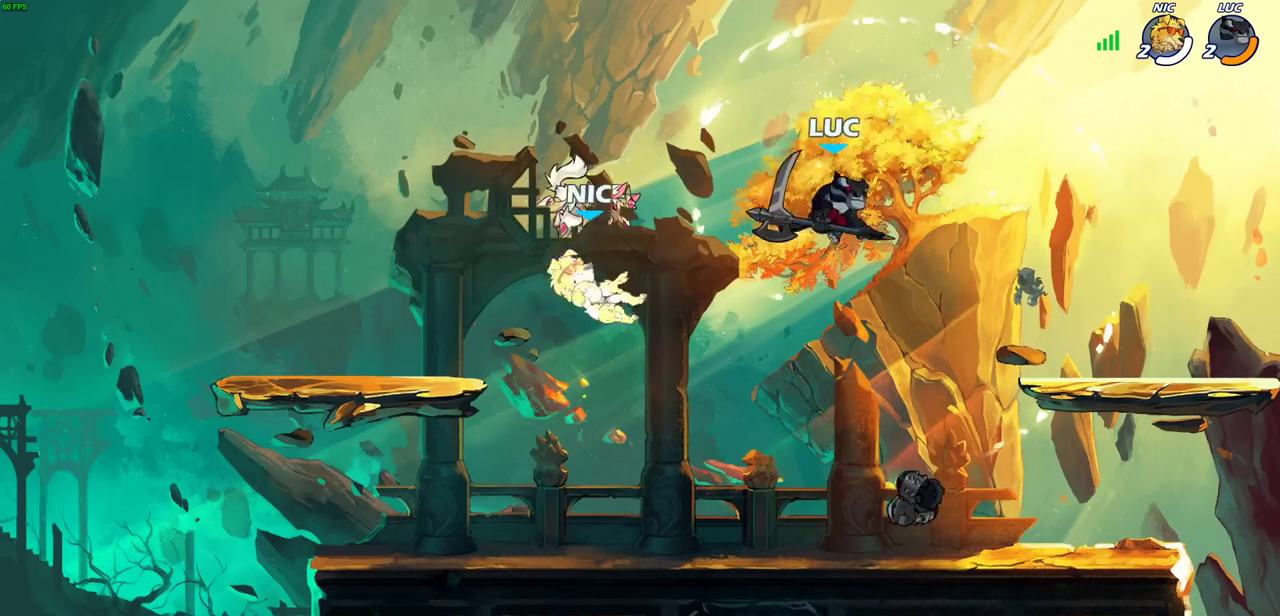
{"dt_ms": 400, "buttons": [], "left_stick": "right", "right_stick": "center", "events": [[33, "R1", "up"], [100, "left_stick", "center"], [350, "left_stick", "right"]]}
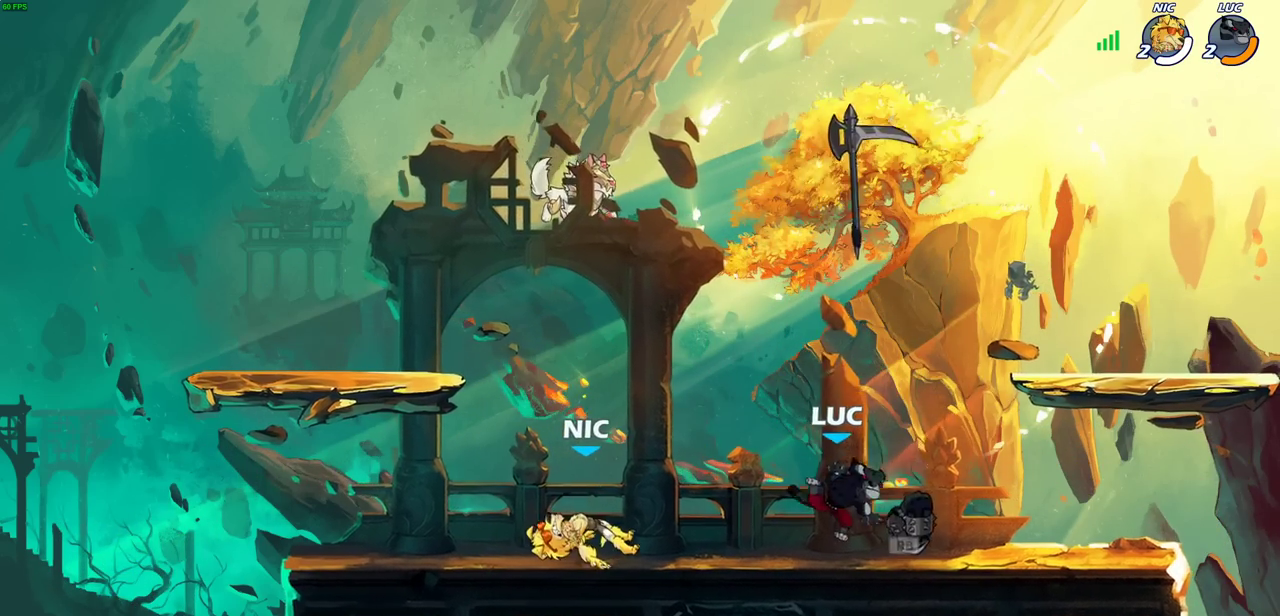
{"dt_ms": 300, "buttons": [], "left_stick": "up-left", "right_stick": "center", "events": [[67, "R1", "down"], [150, "R1", "up"], [183, "CROSS", "down"], [267, "left_stick", "up-left"], [300, "CROSS", "up"]]}